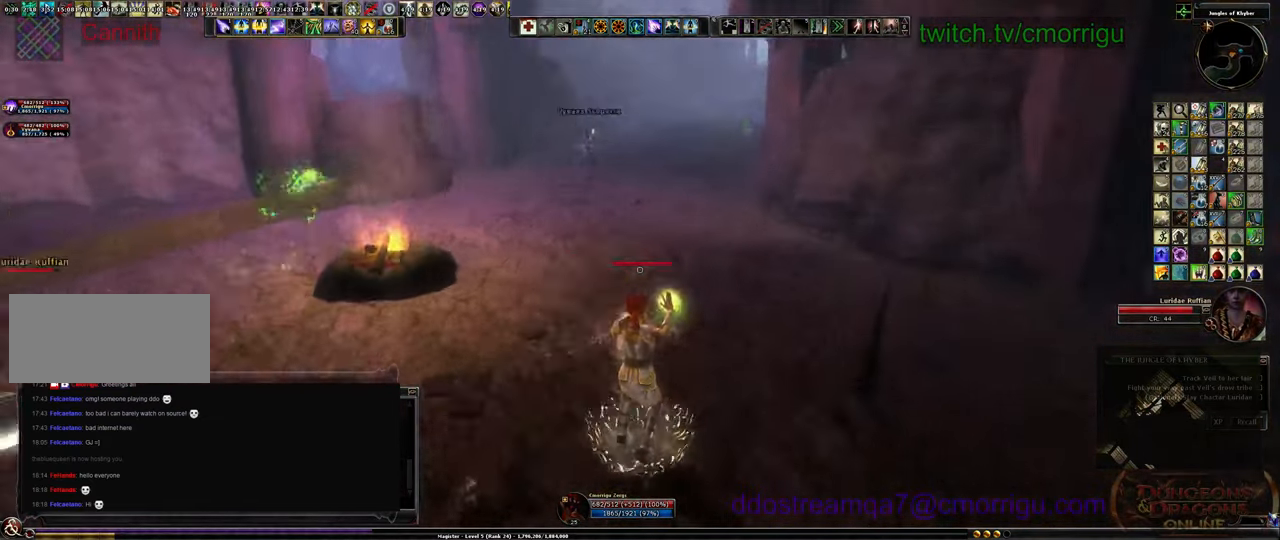
Gameplay with keyboard; each line is a JSON object with the keys held at the frame after it. "events" lists presses ("down") and releases ("up") of ".", "/", "0", "1", "2", "3", "4", "5", "6", "7", "8", "9", "a", "b", "backslash", "backspace", "c", "caps_lock", "comma", "ctrl_l", "ctrl_r", "d", "e", "equals", "escape", "f", "f1", "f10", "f11", "f12", "f2", "f3", "f4", "f5", "f6", "f7", "f8", "f9", "g", "h", "i", "j", "k", "l", "lbracket", "m", "minus", "n", "o", "p", "q", "quote", "r", "rbracket", "return", "s", "semicolon", "shift_l", "shift_r", "space", "t", "tab", "tilde", "u", "v", "w", "x", "y" and "z" between this image and that frame as [ms after this image, input, new state], when the widget could be followed in between. No other keys are recorded. Mouse input is not recorded.
{"keys": ["w"], "events": []}
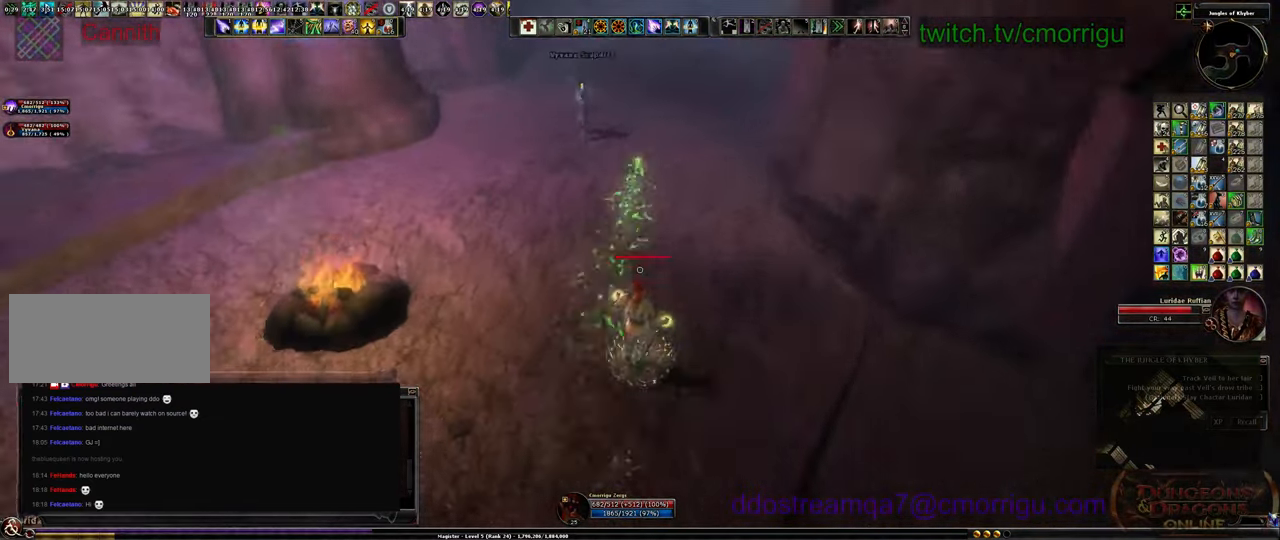
{"keys": ["w"], "events": [[400, "5", "down"], [500, "5", "up"]]}
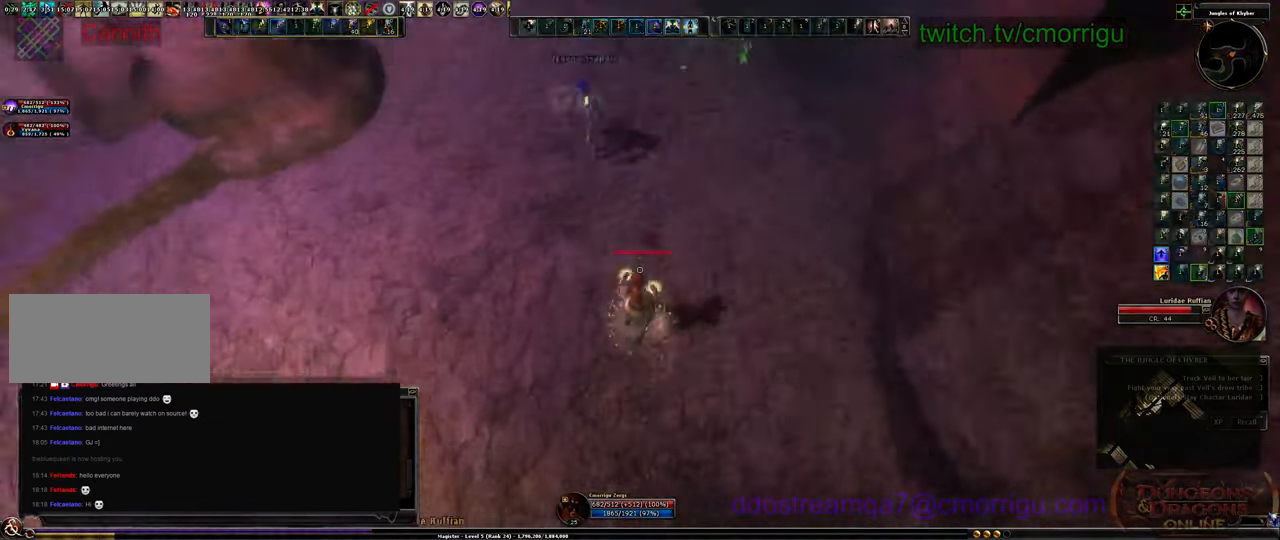
{"keys": ["w"], "events": []}
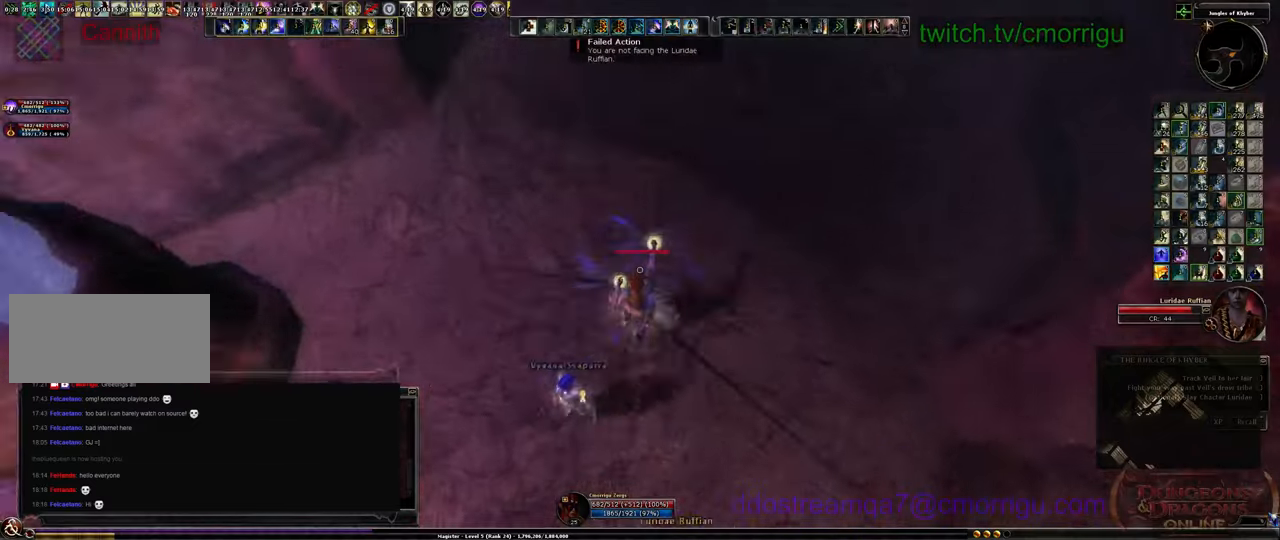
{"keys": [], "events": [[500, "w", "up"]]}
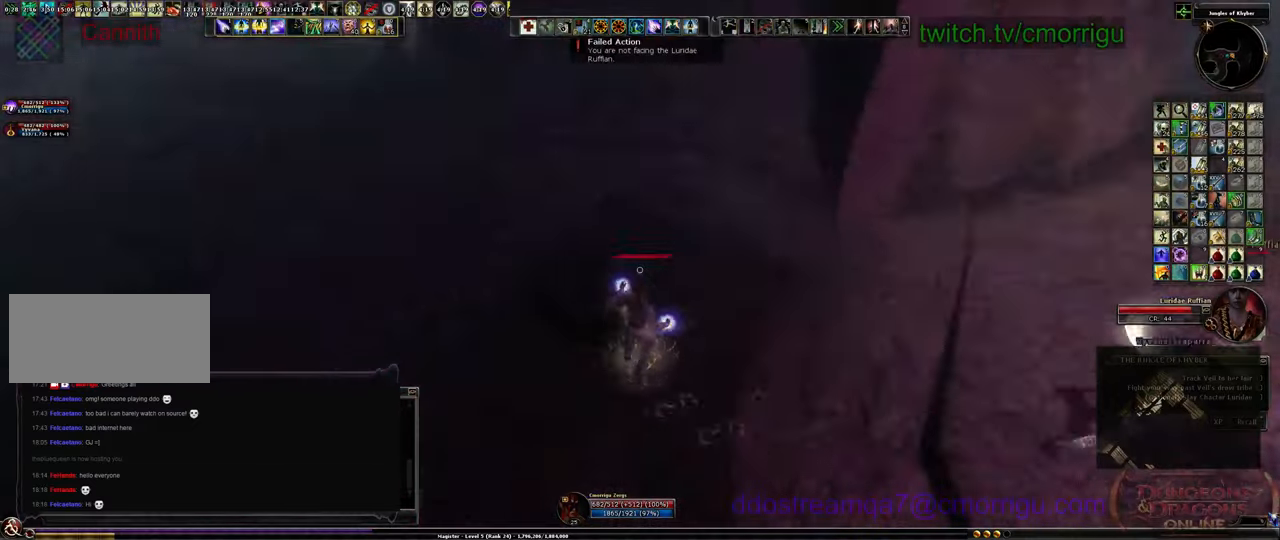
{"keys": ["w"], "events": [[500, "w", "down"]]}
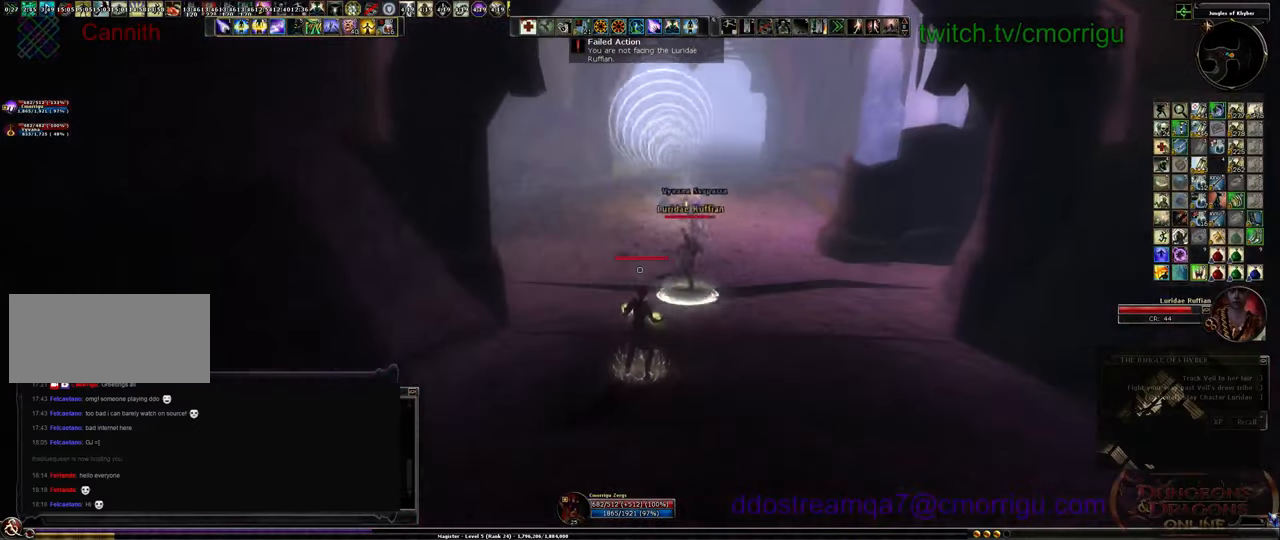
{"keys": ["w"], "events": []}
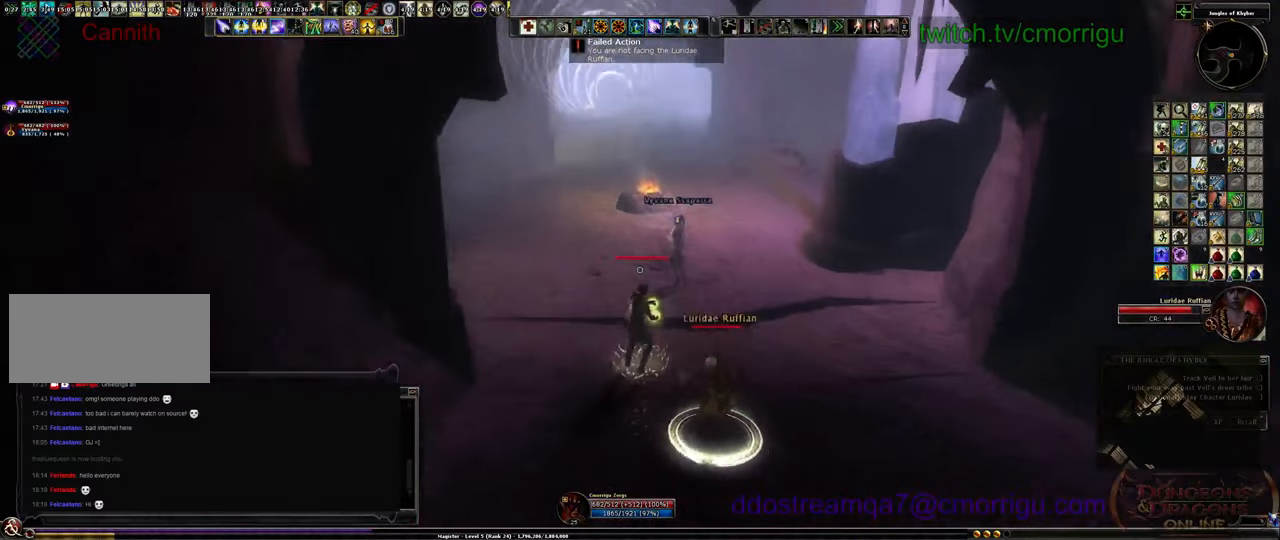
{"keys": ["a"], "events": [[100, "w", "up"], [200, "a", "down"]]}
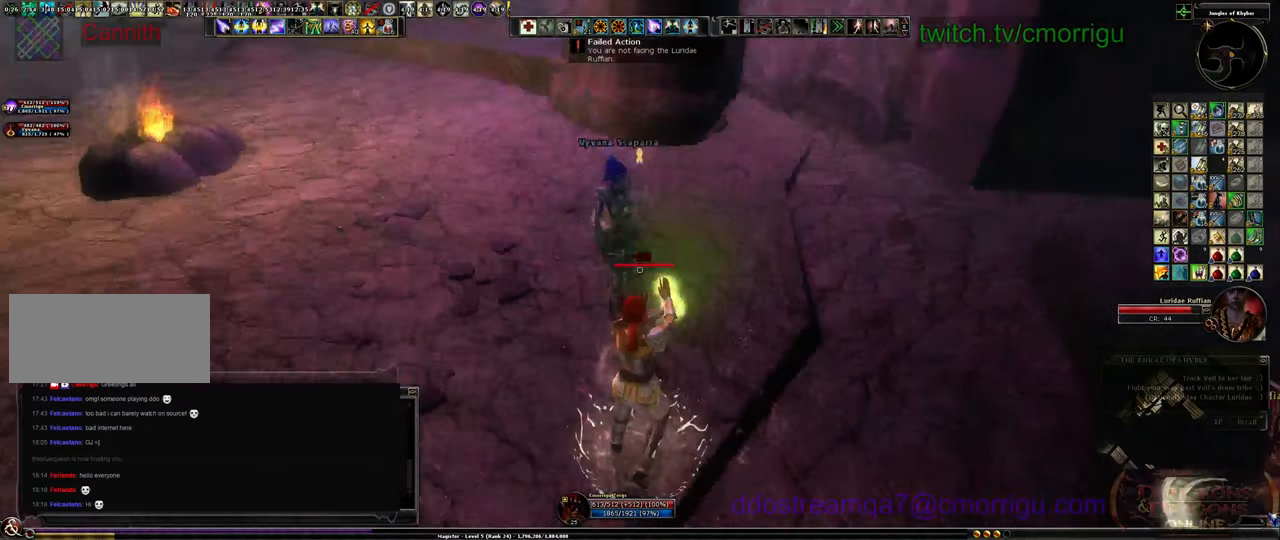
{"keys": ["s"], "events": [[167, "a", "up"], [400, "s", "down"]]}
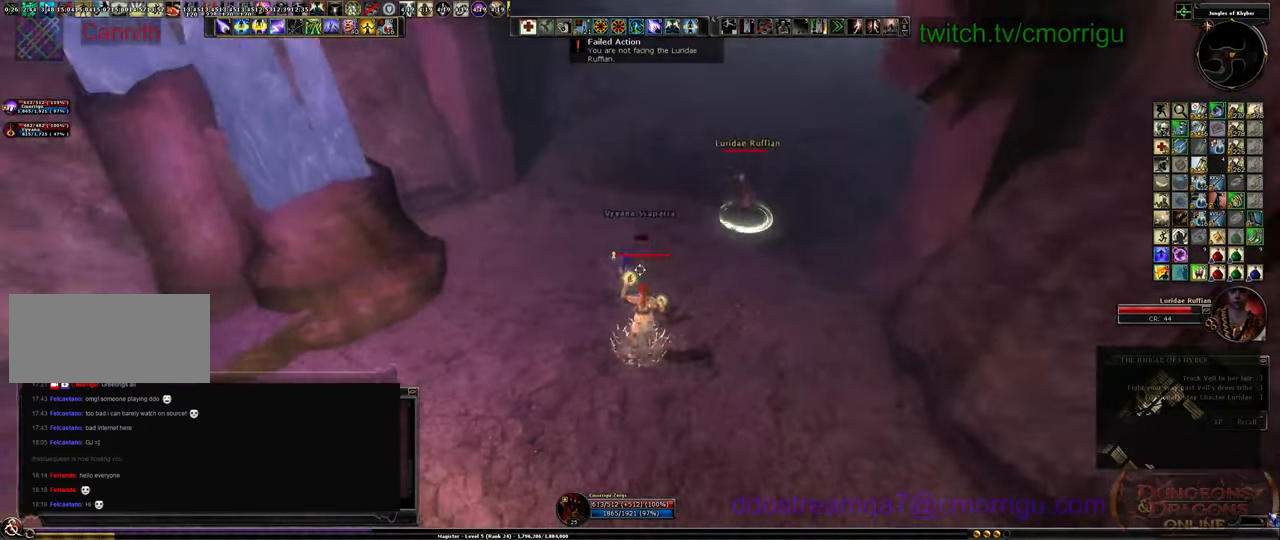
{"keys": ["5"], "events": [[467, "5", "down"], [500, "s", "up"]]}
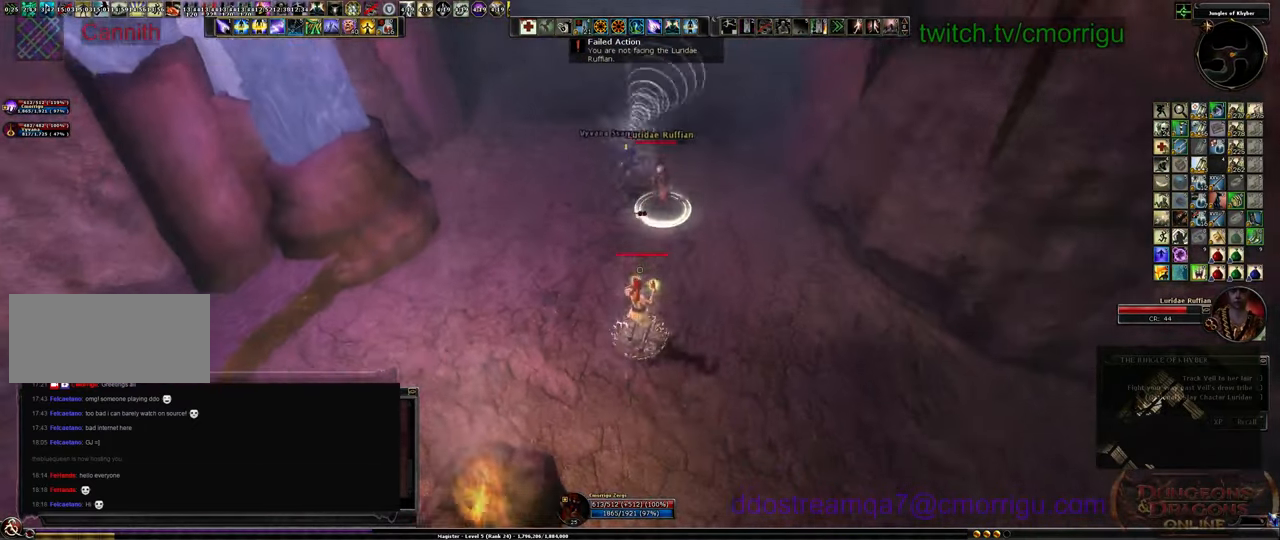
{"keys": [], "events": [[134, "5", "up"]]}
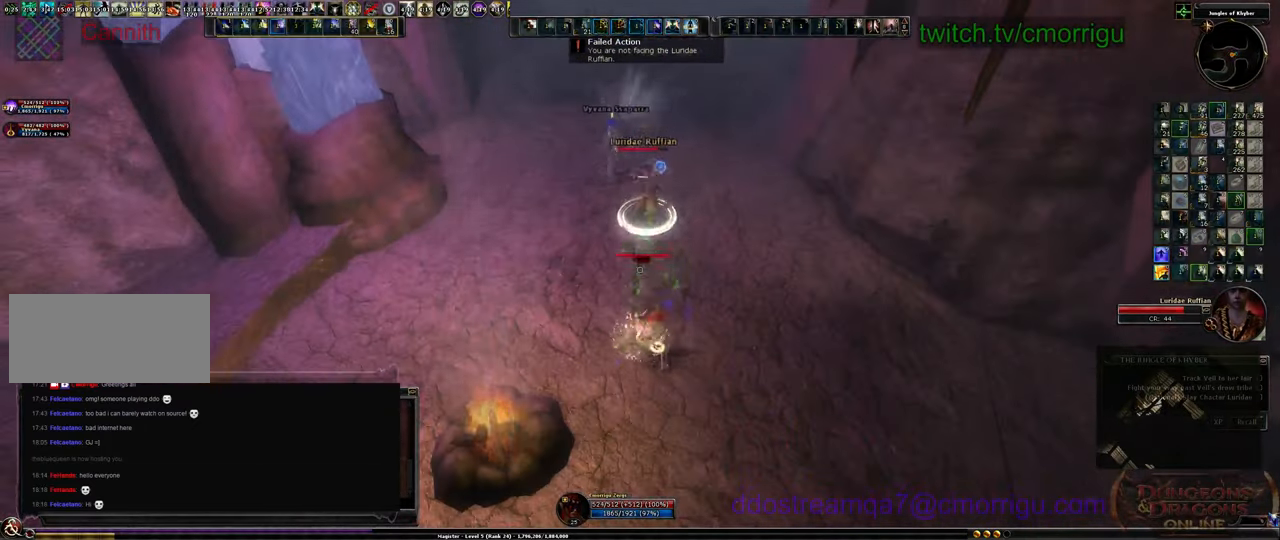
{"keys": ["s"], "events": [[200, "s", "down"]]}
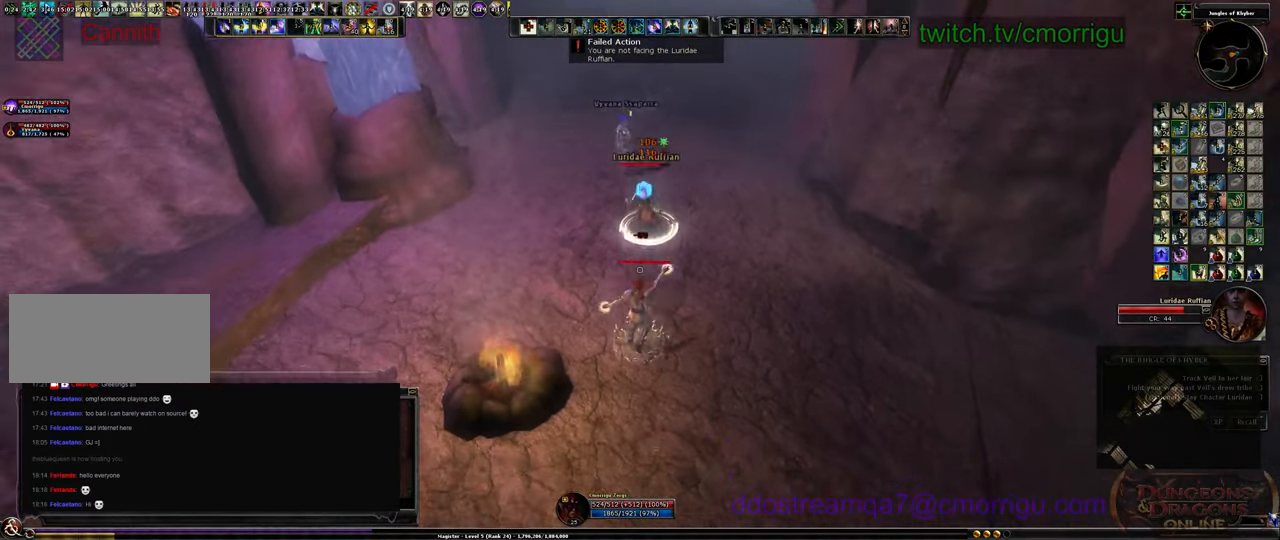
{"keys": ["a", "s"], "events": [[400, "a", "down"]]}
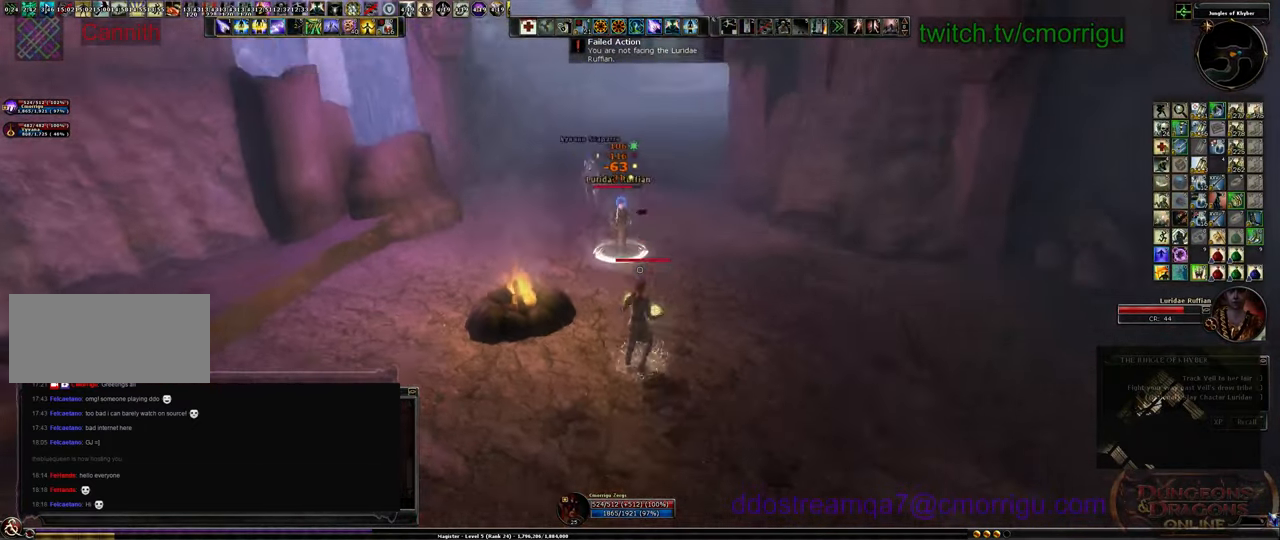
{"keys": ["a"], "events": [[400, "s", "up"]]}
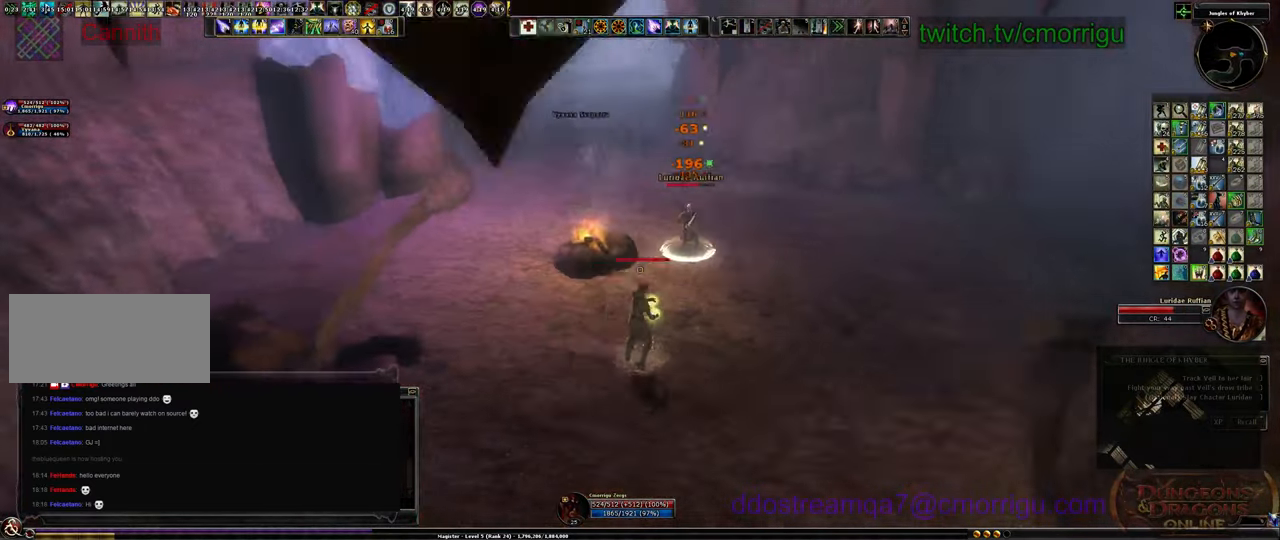
{"keys": ["a", "w"], "events": [[200, "w", "down"]]}
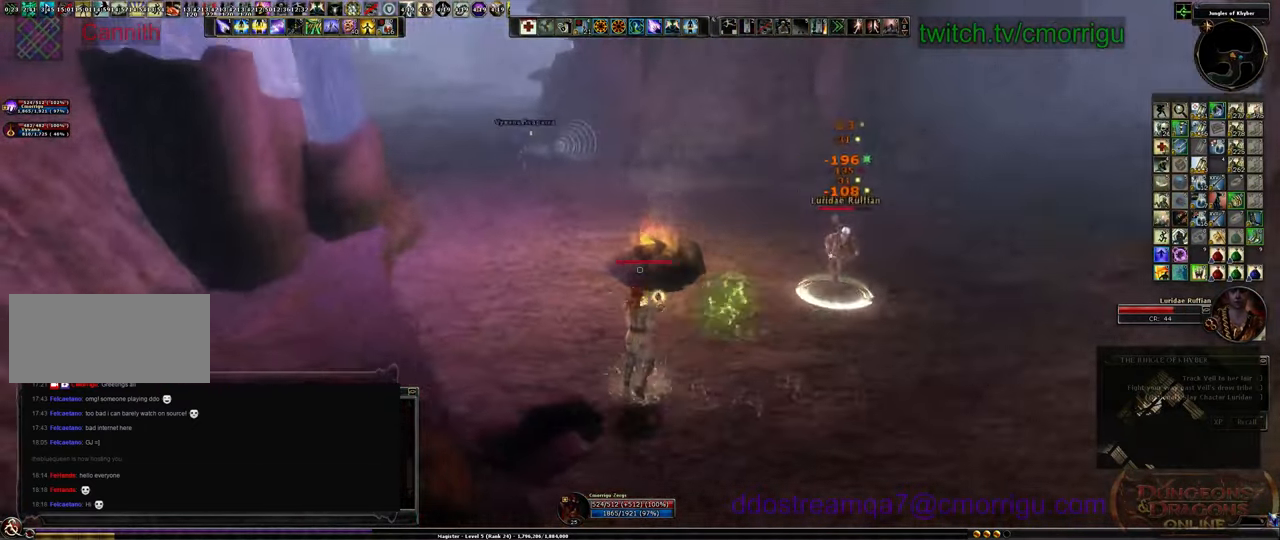
{"keys": ["a"], "events": [[100, "w", "up"]]}
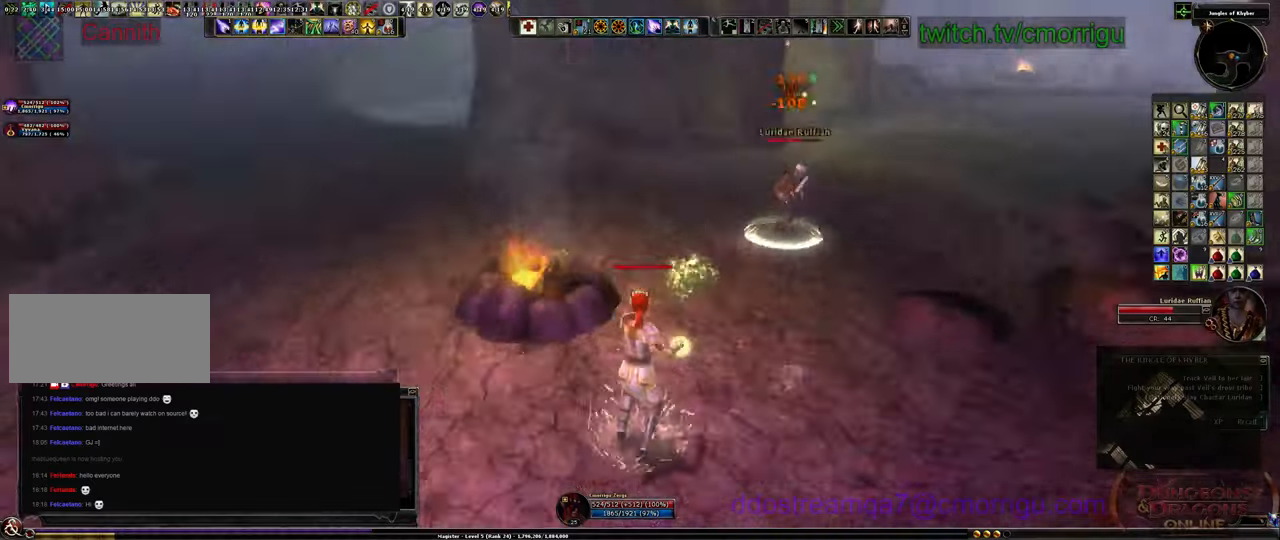
{"keys": ["s"], "events": [[200, "s", "down"], [267, "a", "up"]]}
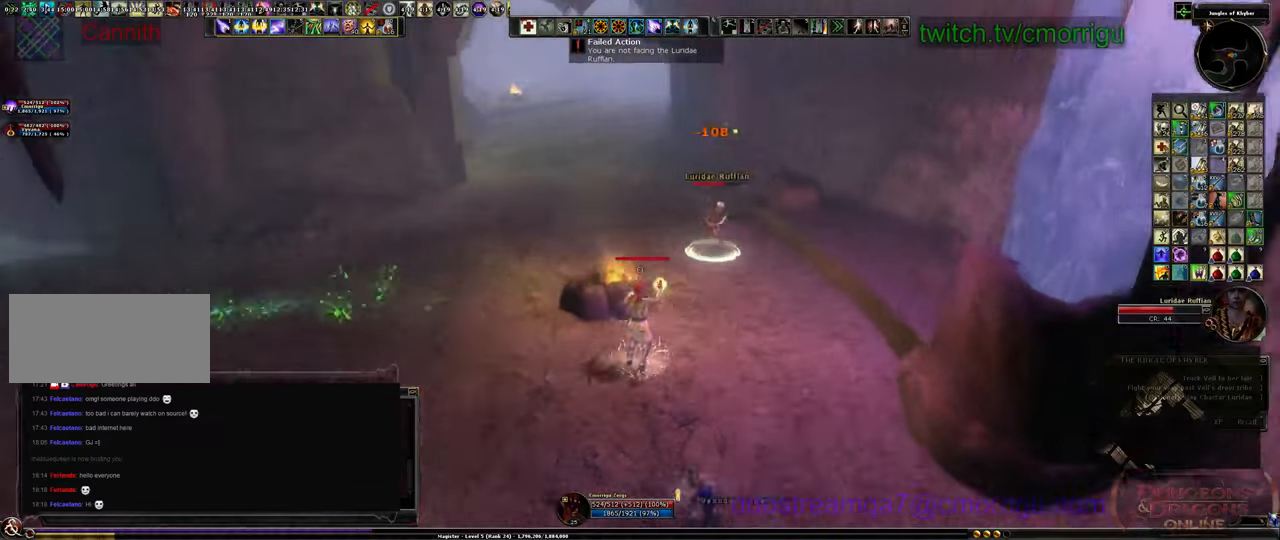
{"keys": ["s"], "events": [[167, "d", "down"], [400, "d", "up"]]}
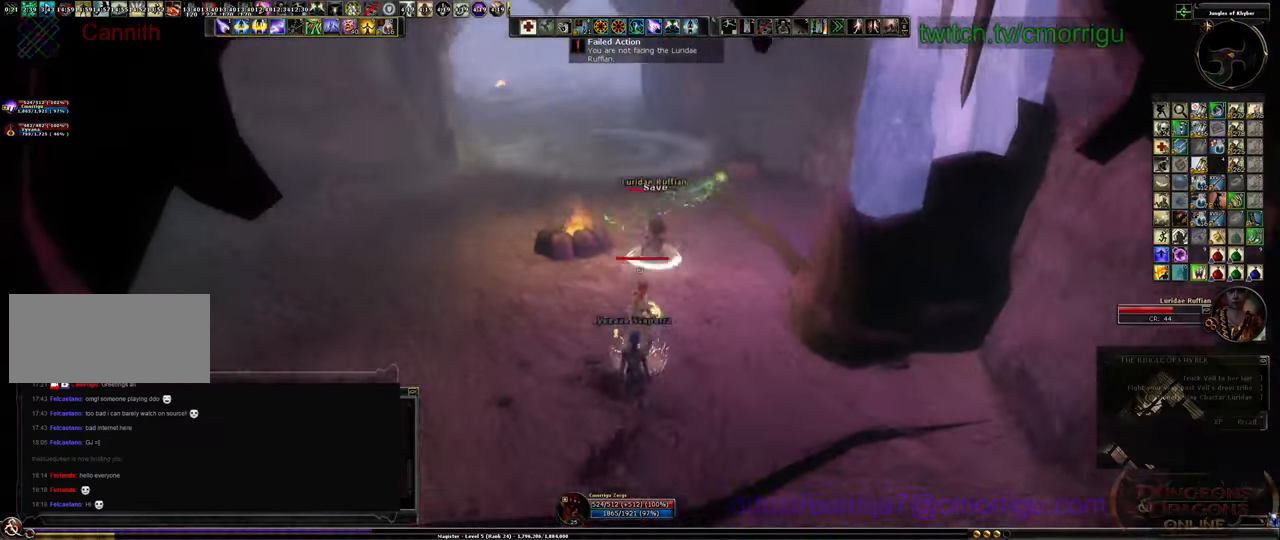
{"keys": ["6"], "events": [[300, "s", "up"], [400, "6", "down"]]}
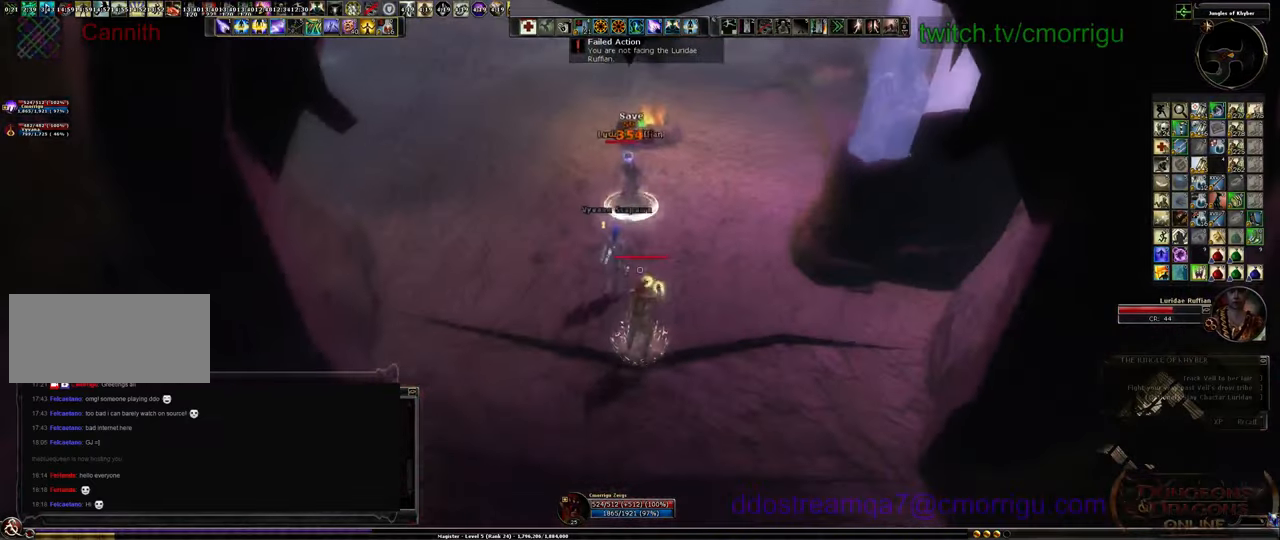
{"keys": [], "events": [[67, "6", "up"]]}
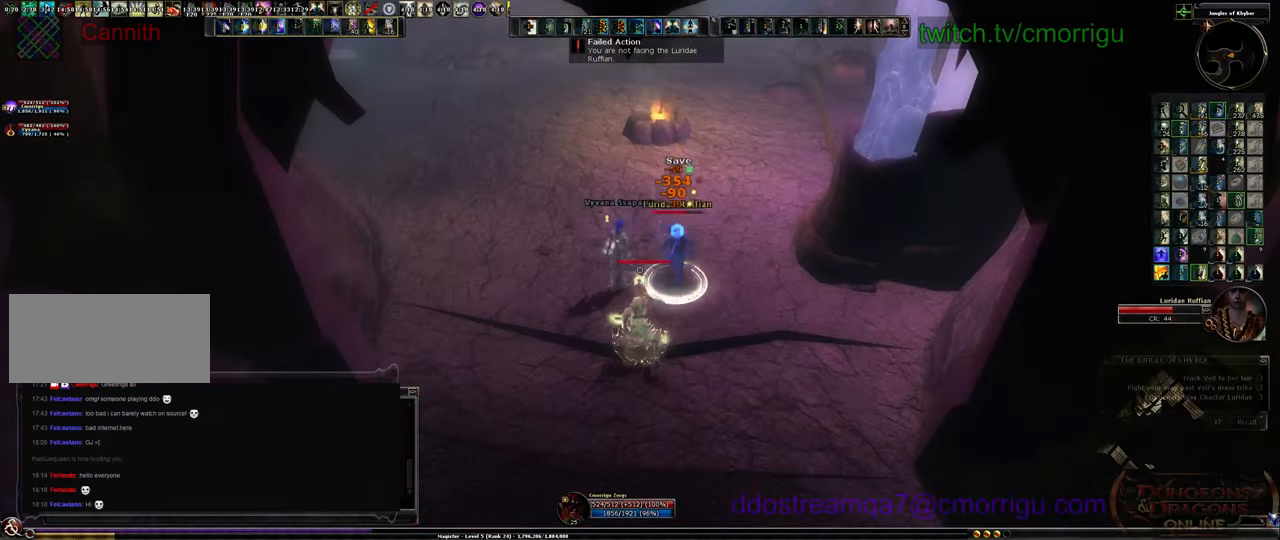
{"keys": ["a"], "events": [[267, "a", "down"]]}
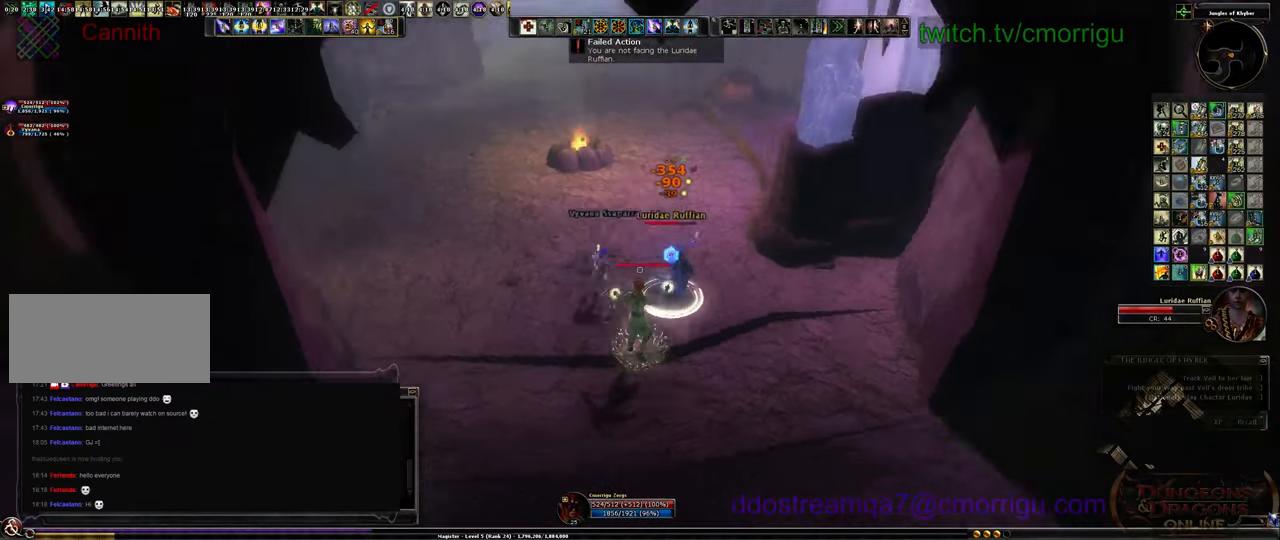
{"keys": ["a"], "events": []}
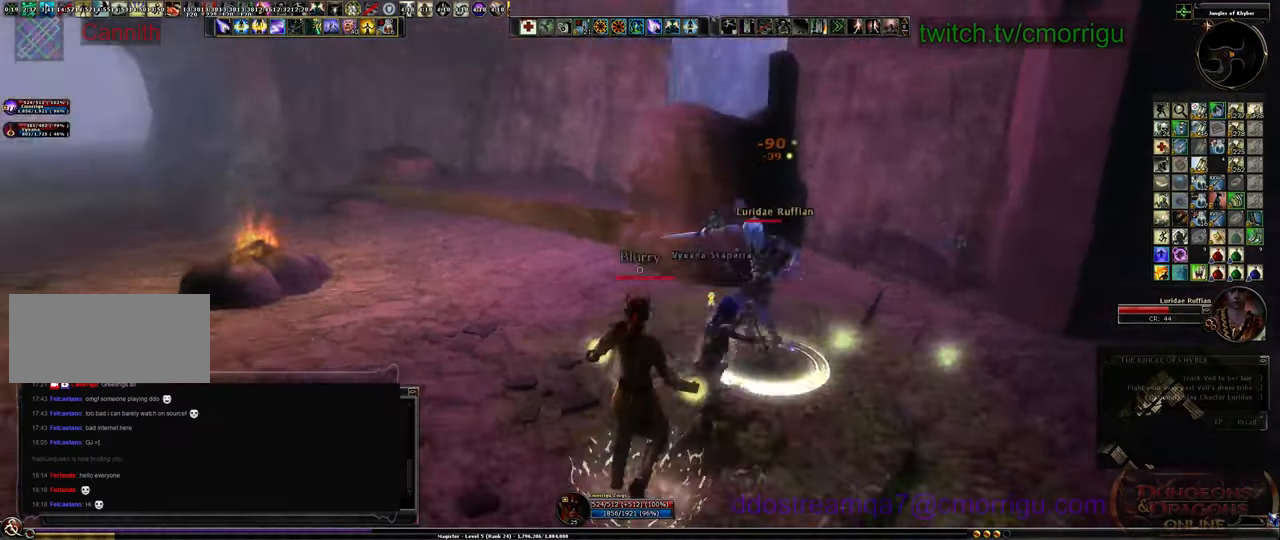
{"keys": ["a"], "events": []}
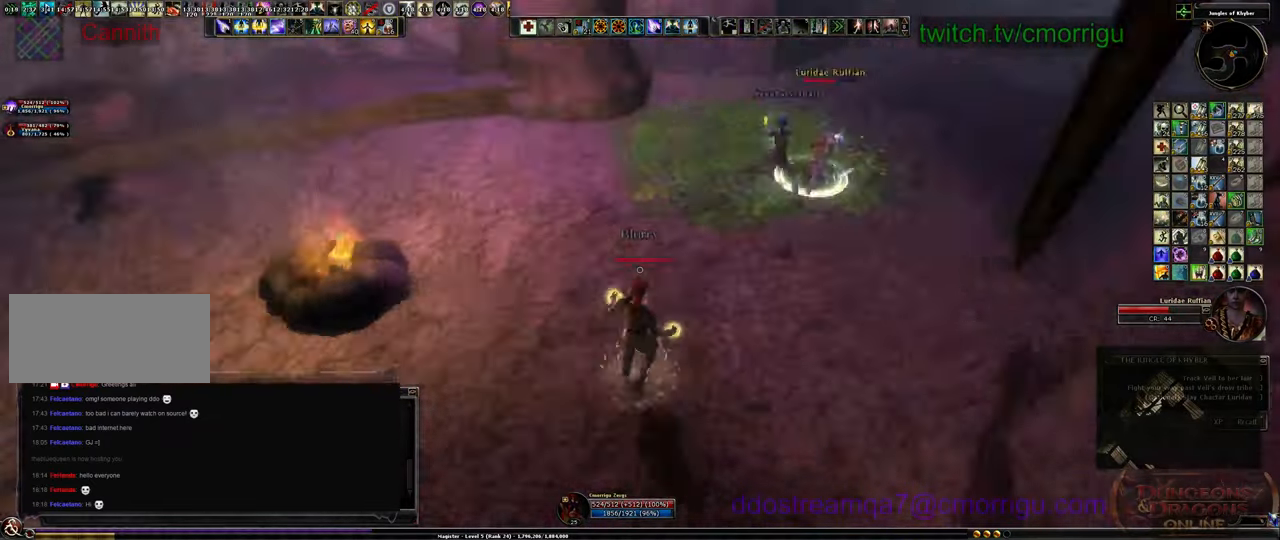
{"keys": ["a", "s"], "events": [[200, "s", "down"]]}
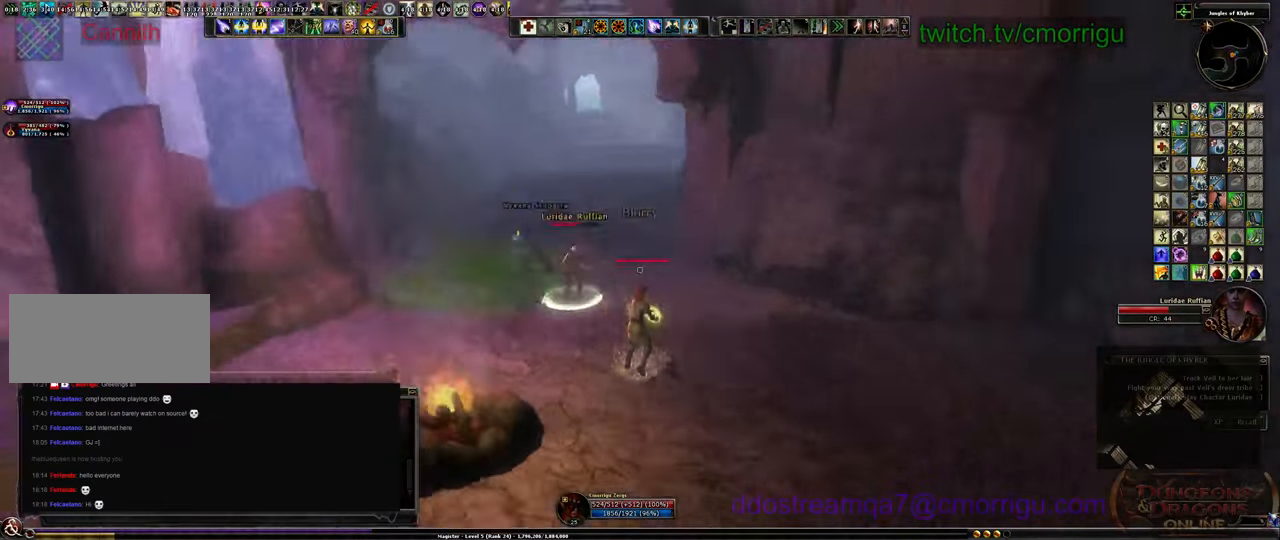
{"keys": ["s"], "events": [[400, "a", "up"]]}
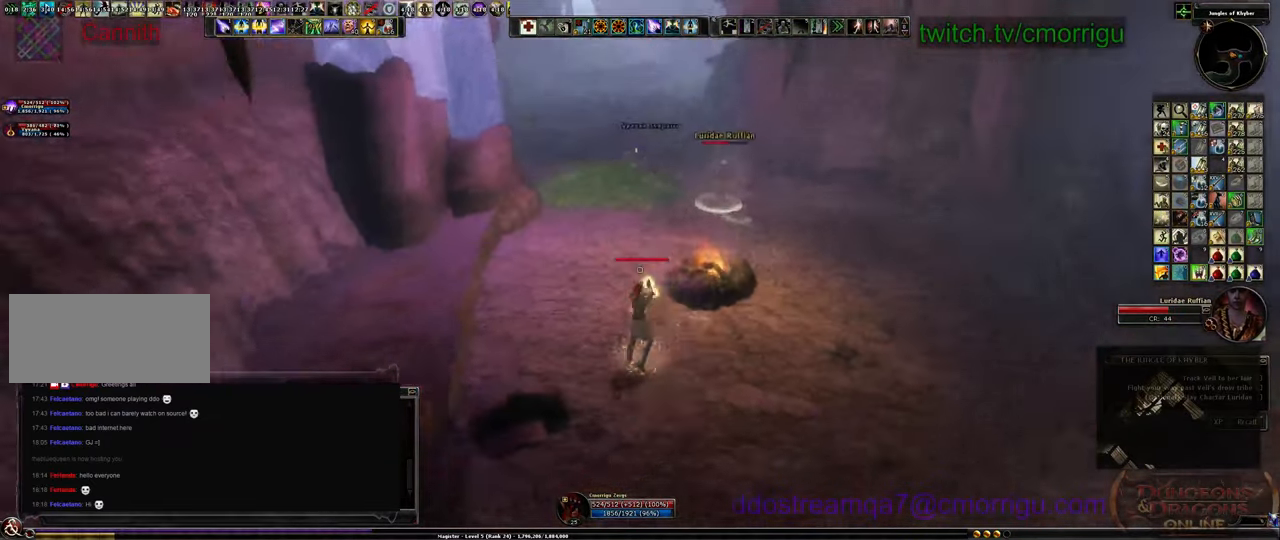
{"keys": [], "events": [[300, "s", "up"]]}
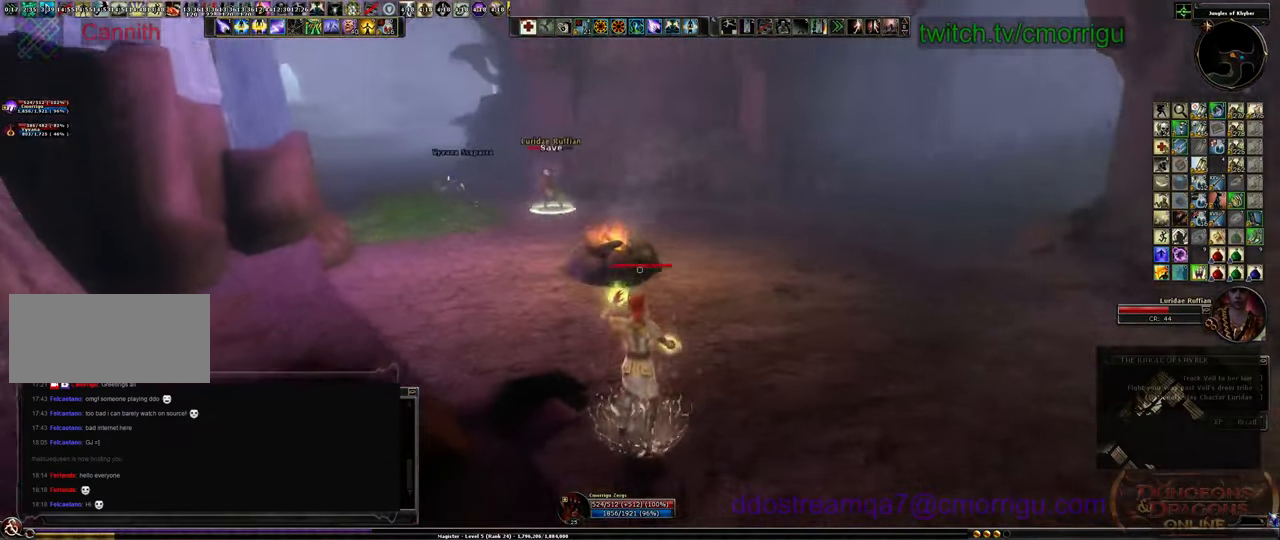
{"keys": [], "events": [[134, "w", "down"], [467, "w", "up"]]}
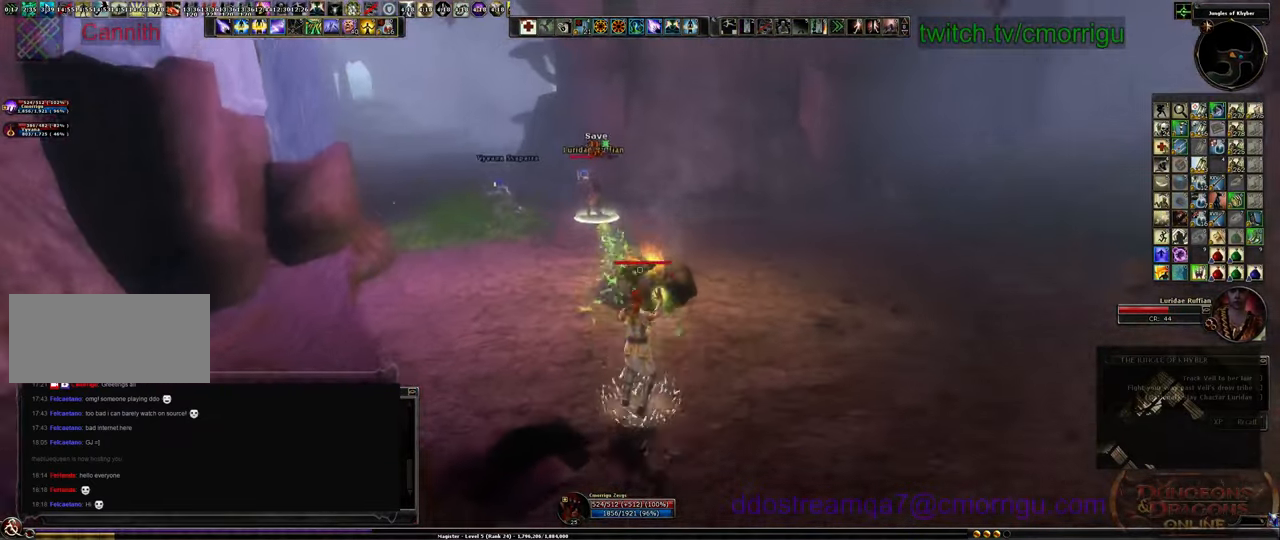
{"keys": [], "events": [[34, "d", "down"], [500, "d", "up"]]}